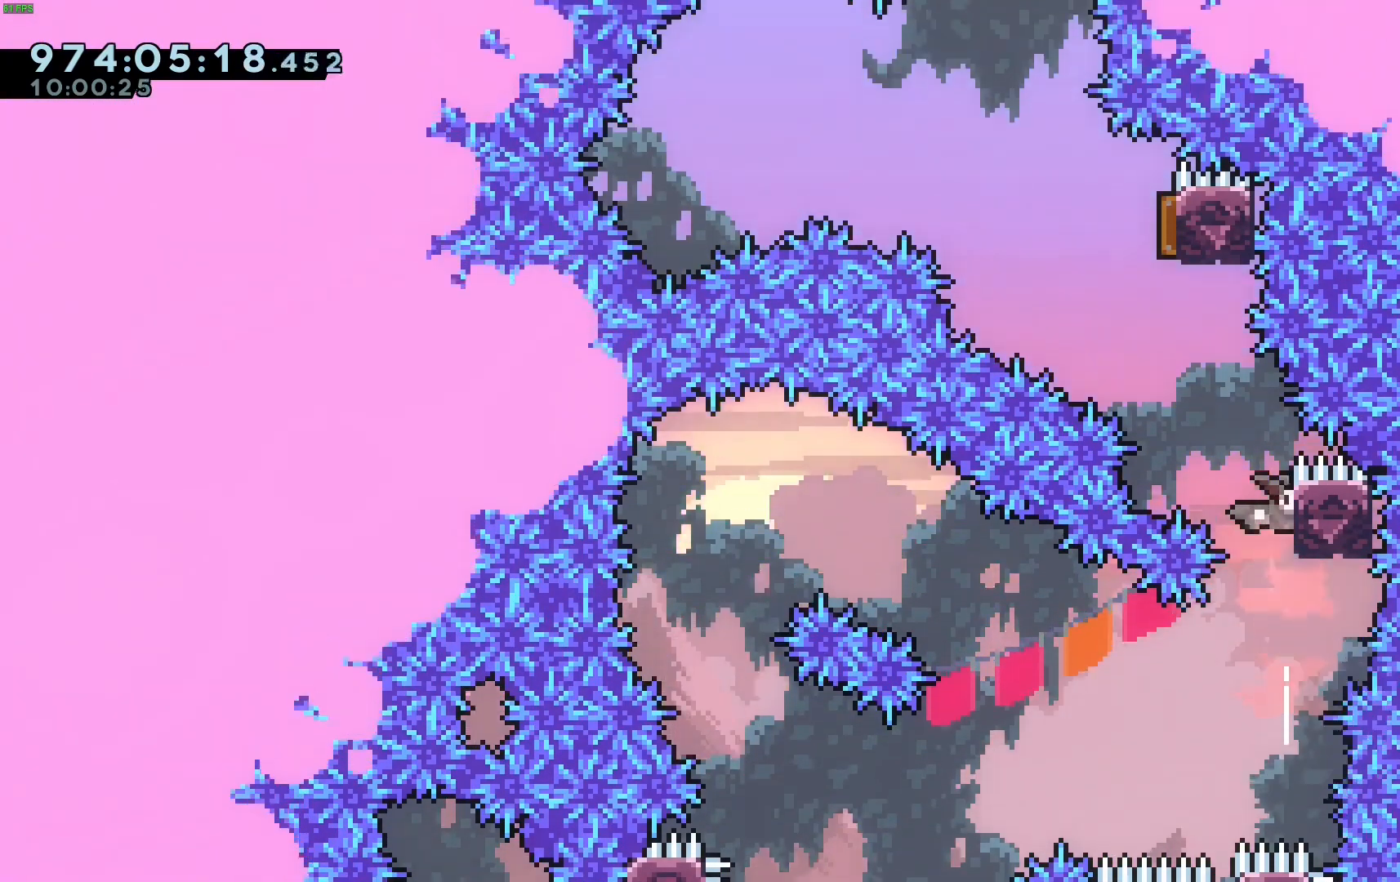
Gameplay with keyboard; each line is a JSON object with the keys held at the frame after it. "events" lists presses ("down") and releases ("up") of "dash", "demo", "down", "grab", "jump", "jump2", "left", "right" and "up" between this image and that frame as [ms after this image, input, new state], when the widget could be followed in between. No other keys are recorded. Mouse input is not recorded. Key names are as the overlay labels them; some are game actions (e.g. jump) rather than physical keys.
{"keys": ["jump", "up"], "events": [[17, "jump", "down"]]}
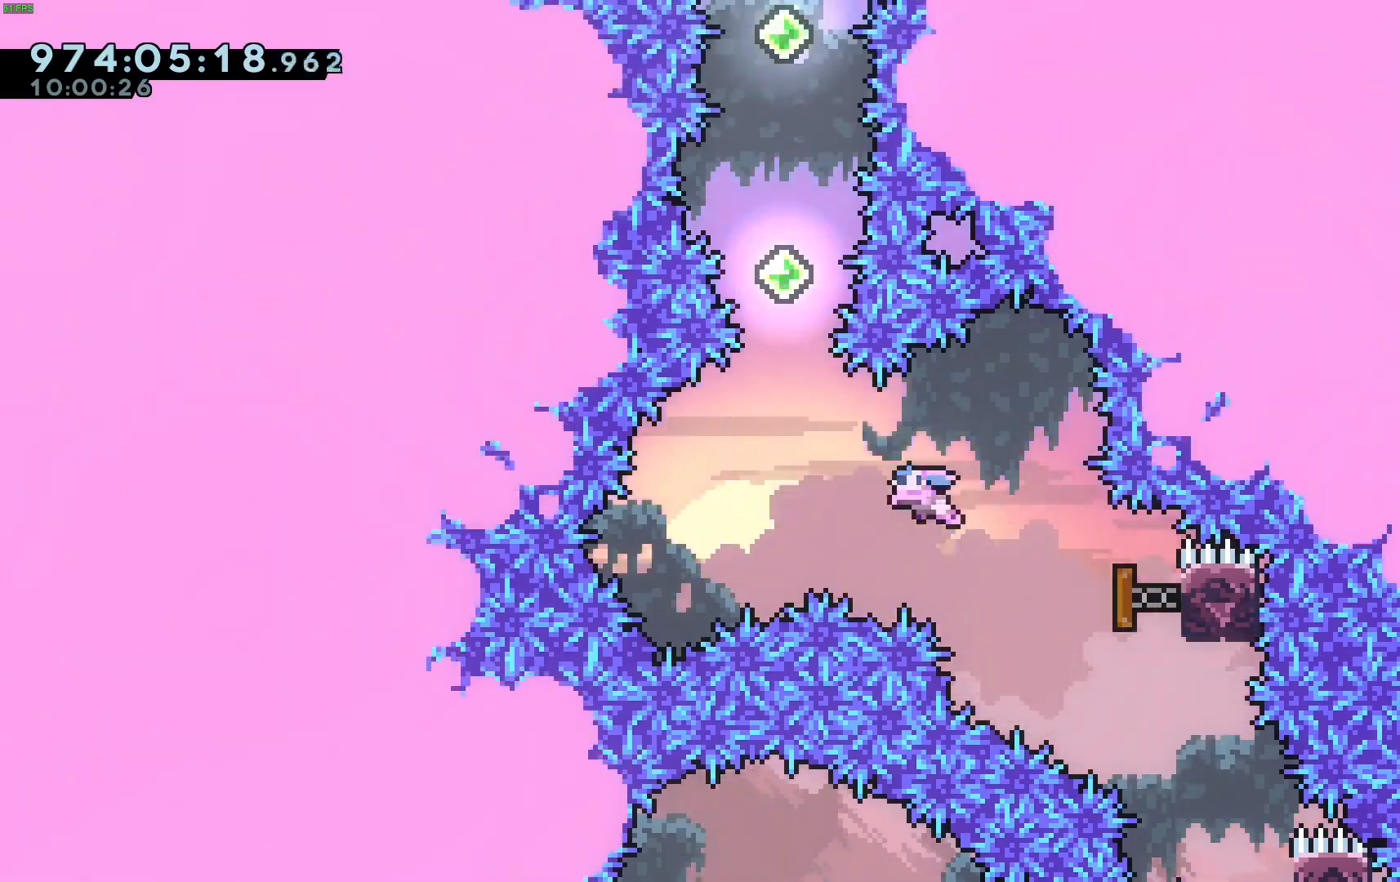
{"keys": ["up"], "events": [[83, "jump", "up"], [183, "dash", "down"], [367, "dash", "up"]]}
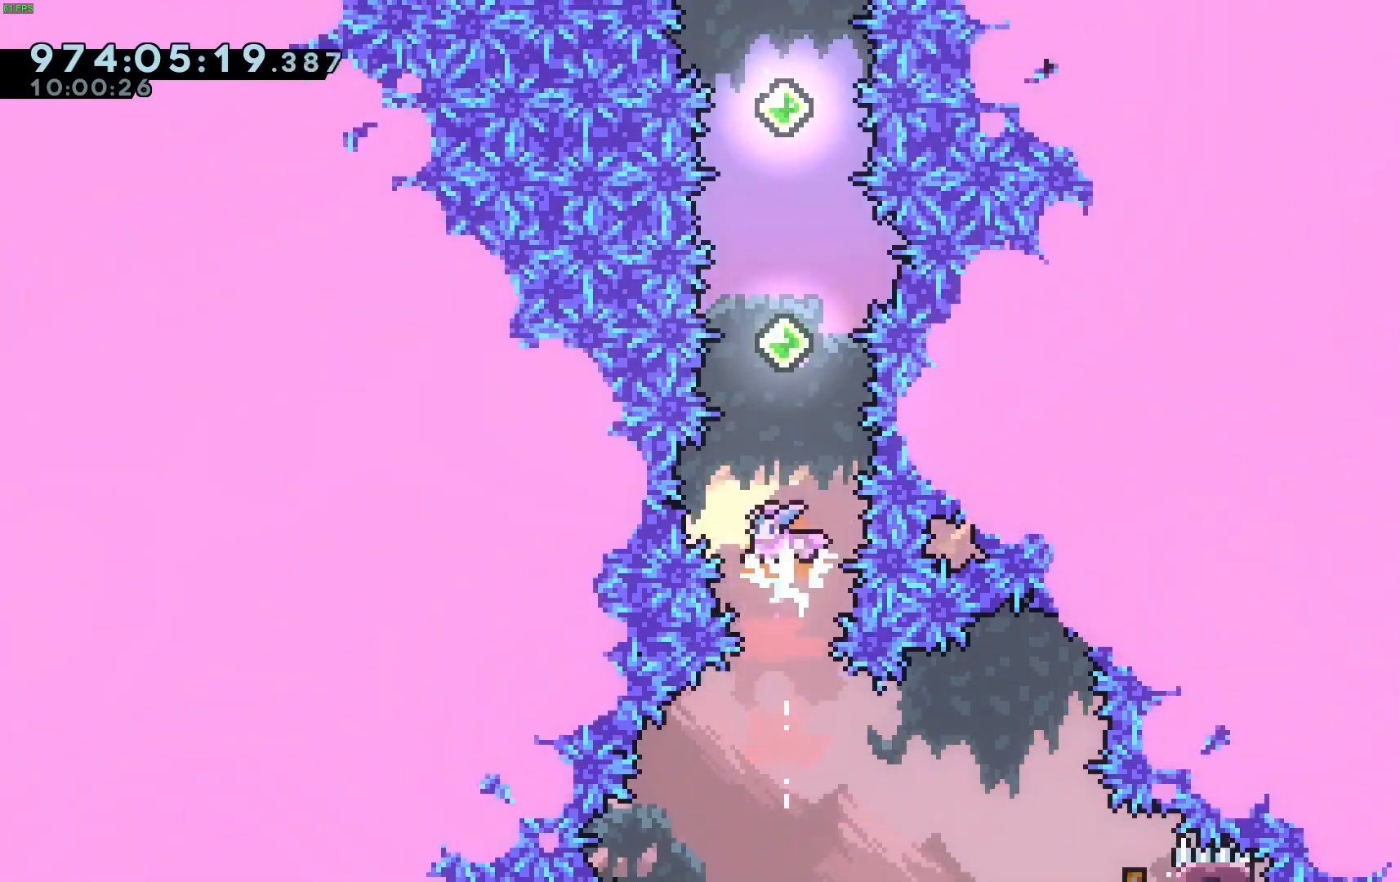
{"keys": ["dash", "up"], "events": [[50, "dash", "down"], [250, "dash", "up"], [433, "dash", "down"]]}
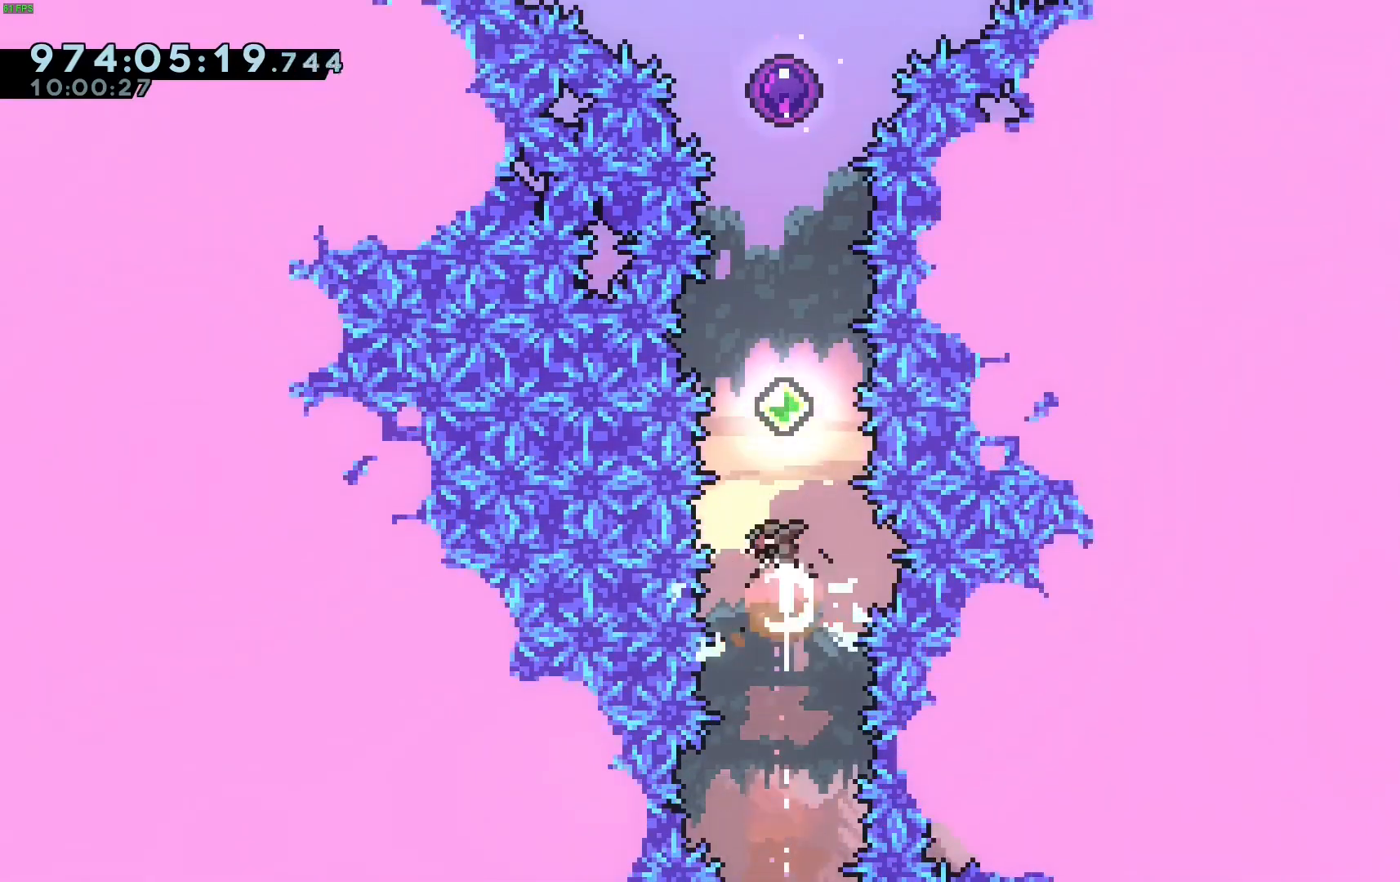
{"keys": ["dash", "up"], "events": [[117, "dash", "up"], [317, "dash", "down"]]}
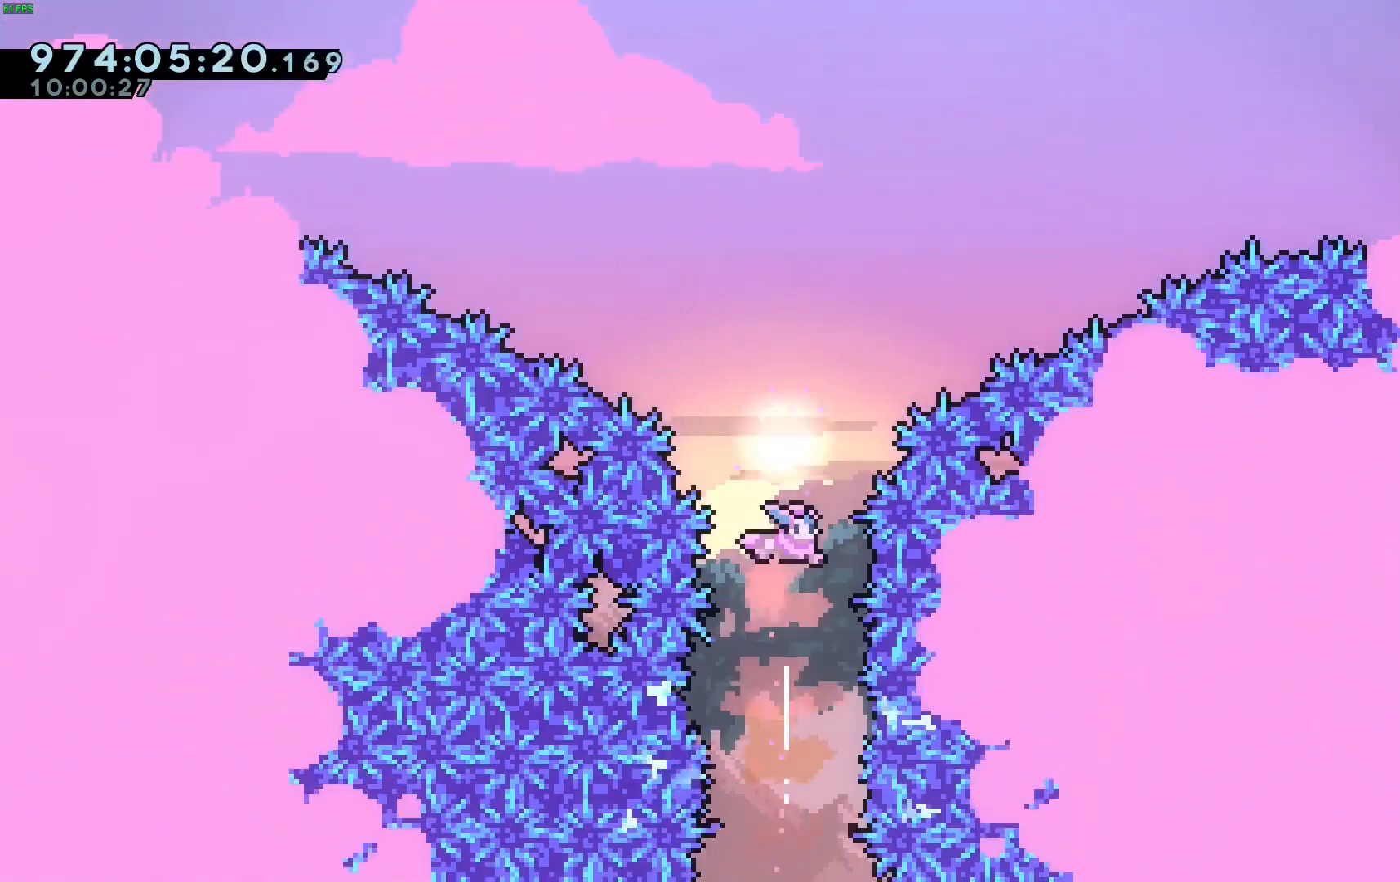
{"keys": ["up"], "events": [[100, "dash", "up"]]}
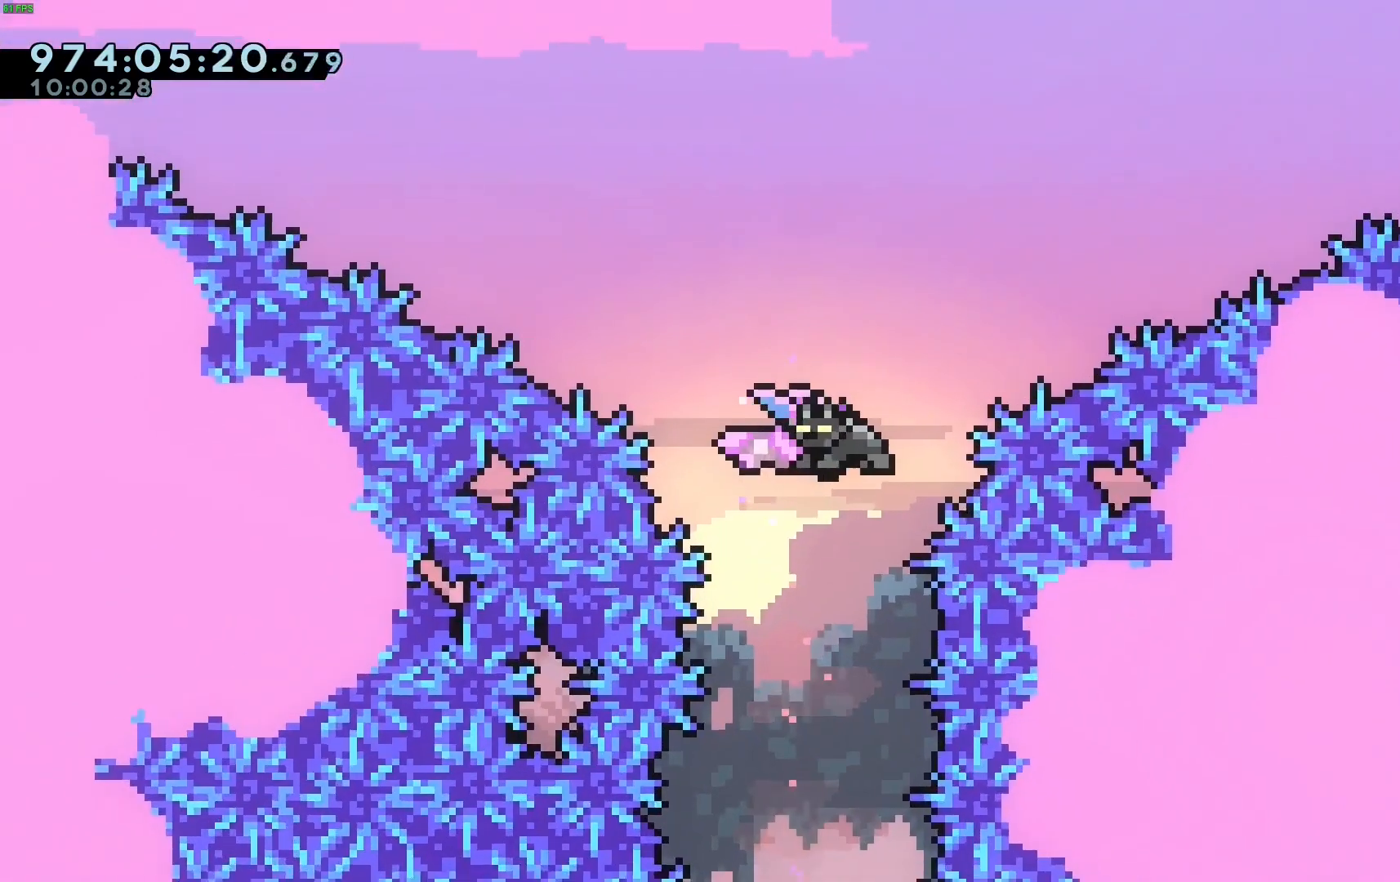
{"keys": [], "events": [[250, "up", "up"]]}
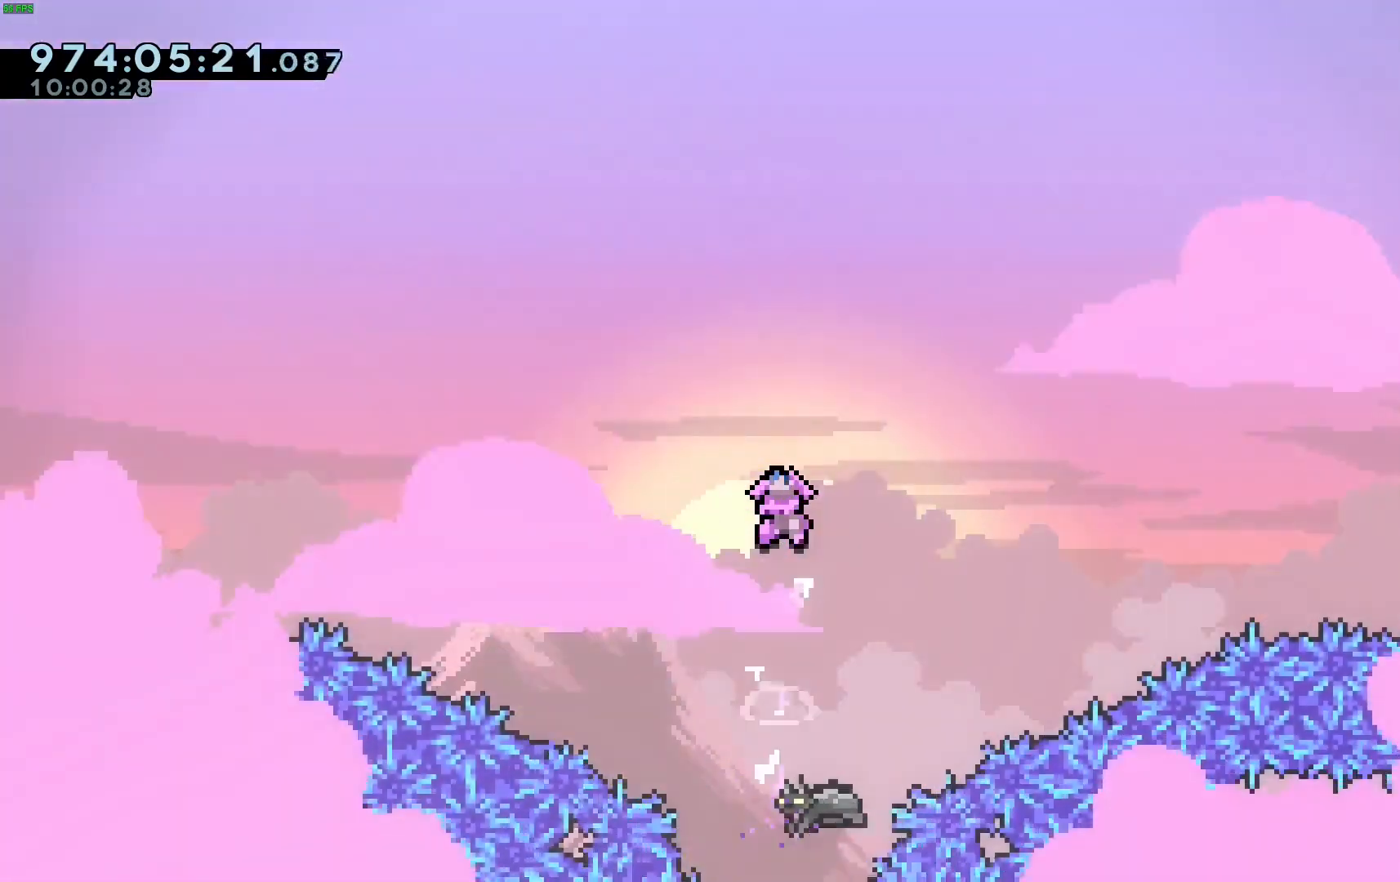
{"keys": [], "events": []}
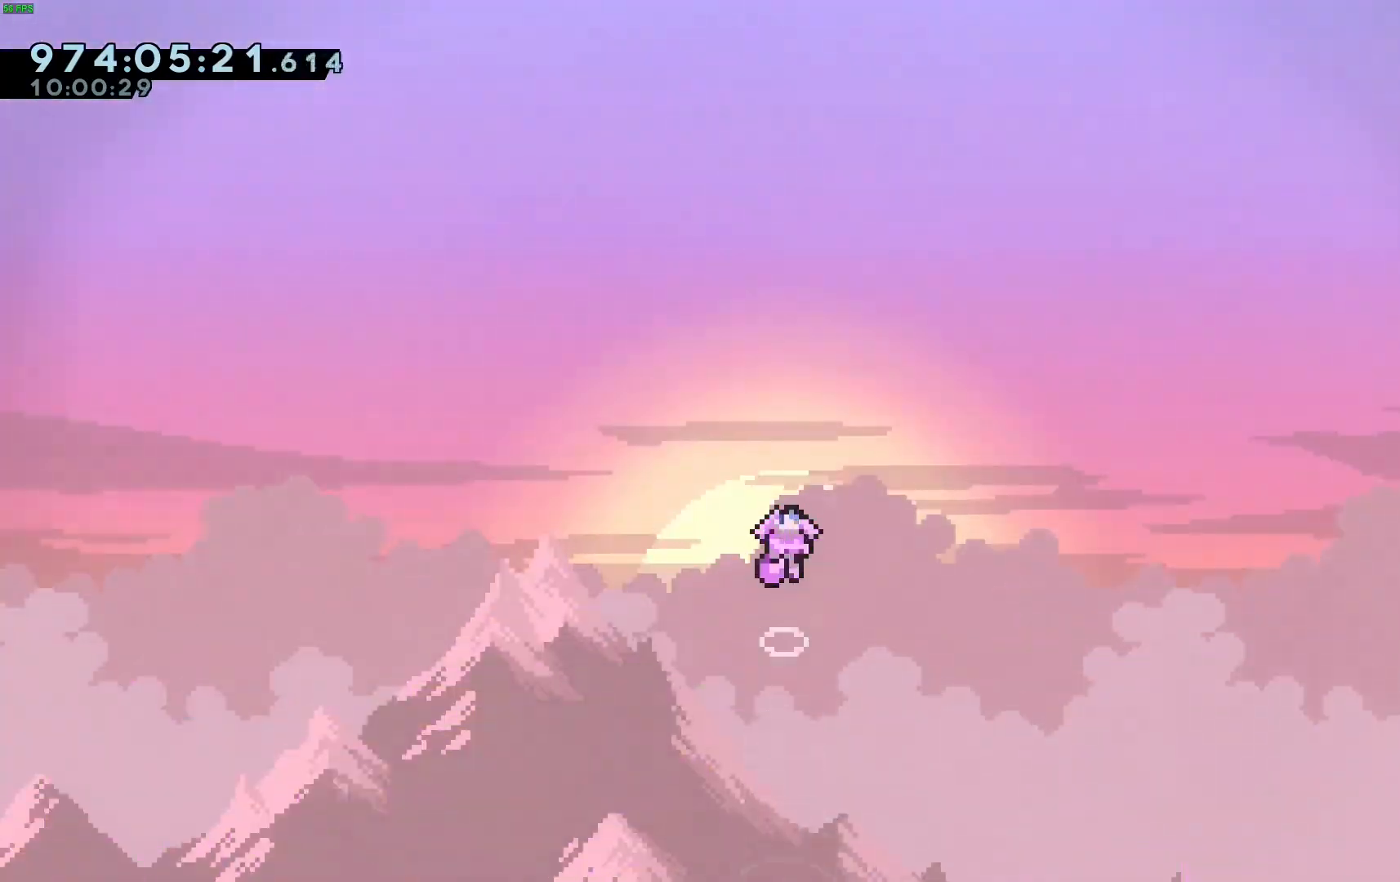
{"keys": [], "events": []}
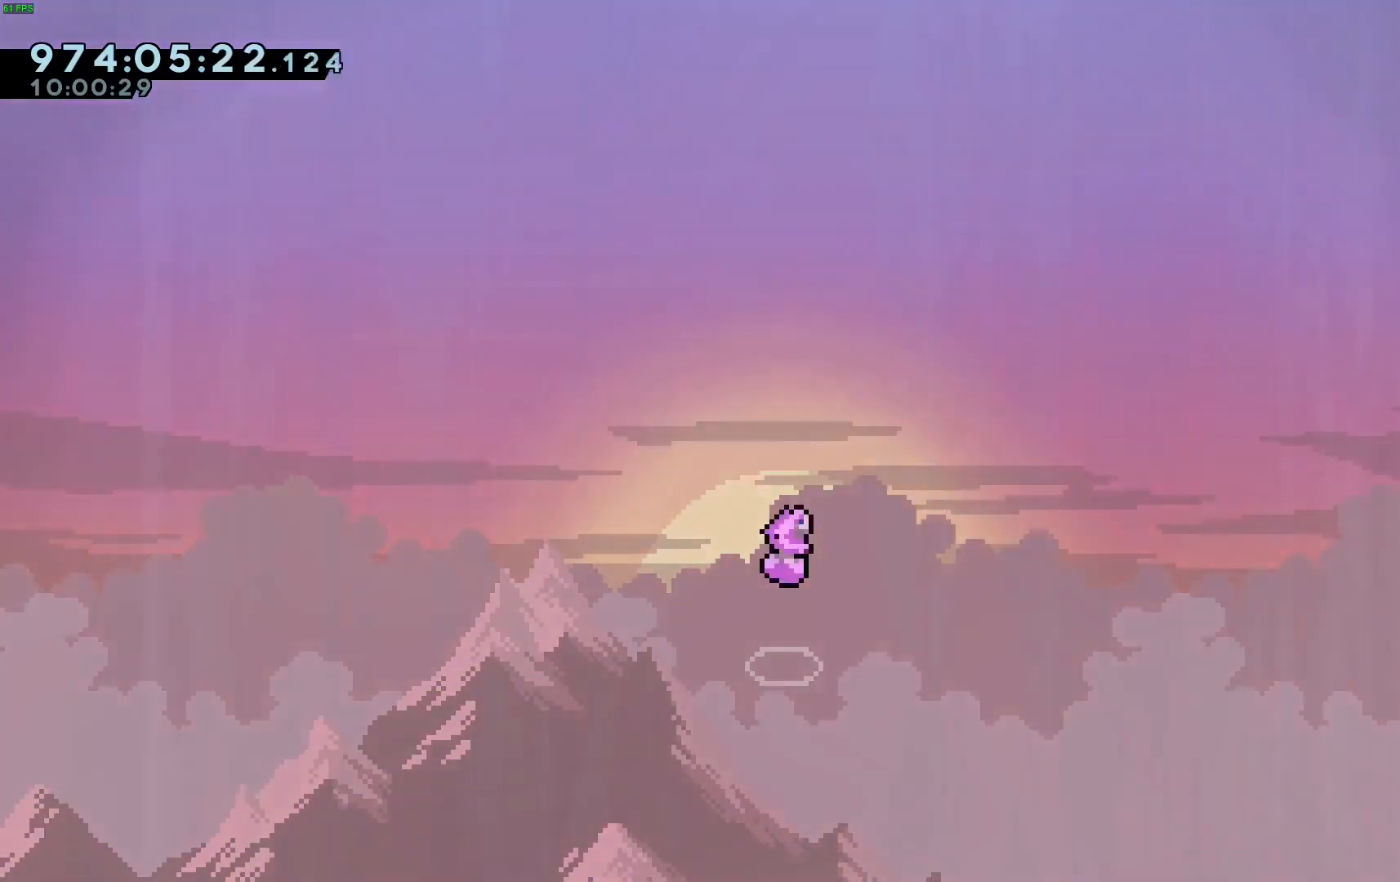
{"keys": [], "events": []}
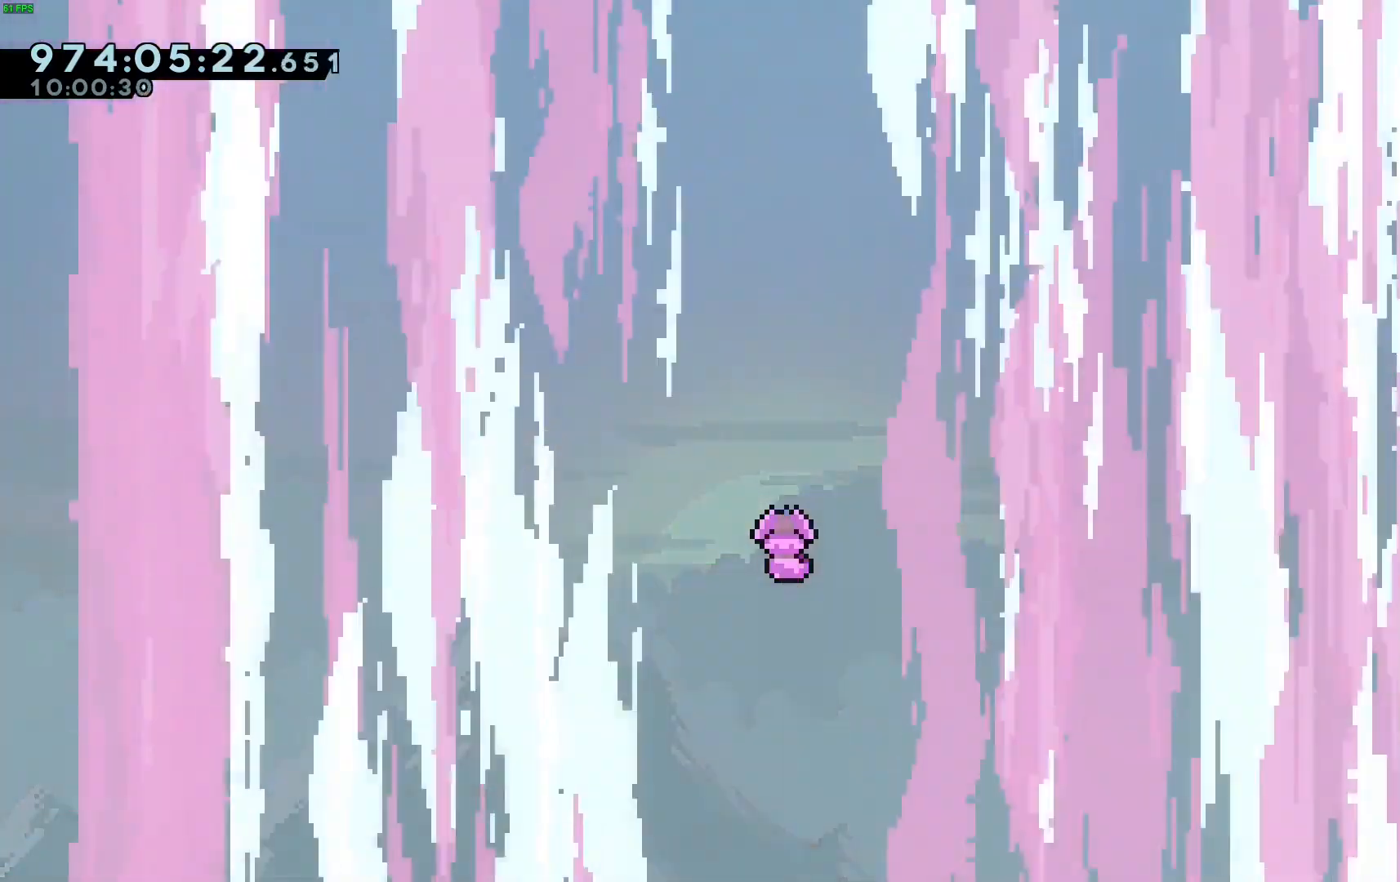
{"keys": [], "events": []}
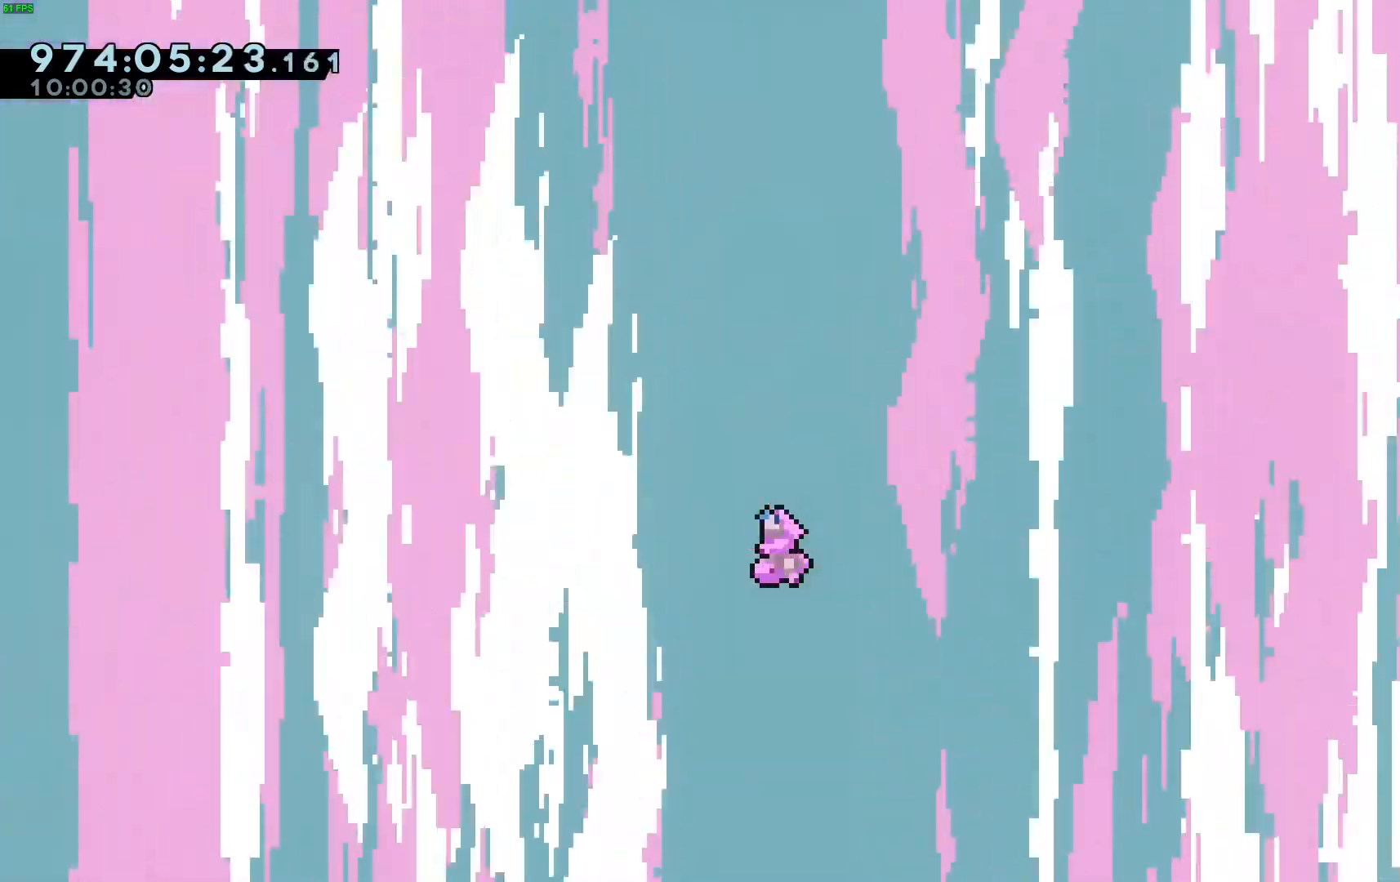
{"keys": [], "events": []}
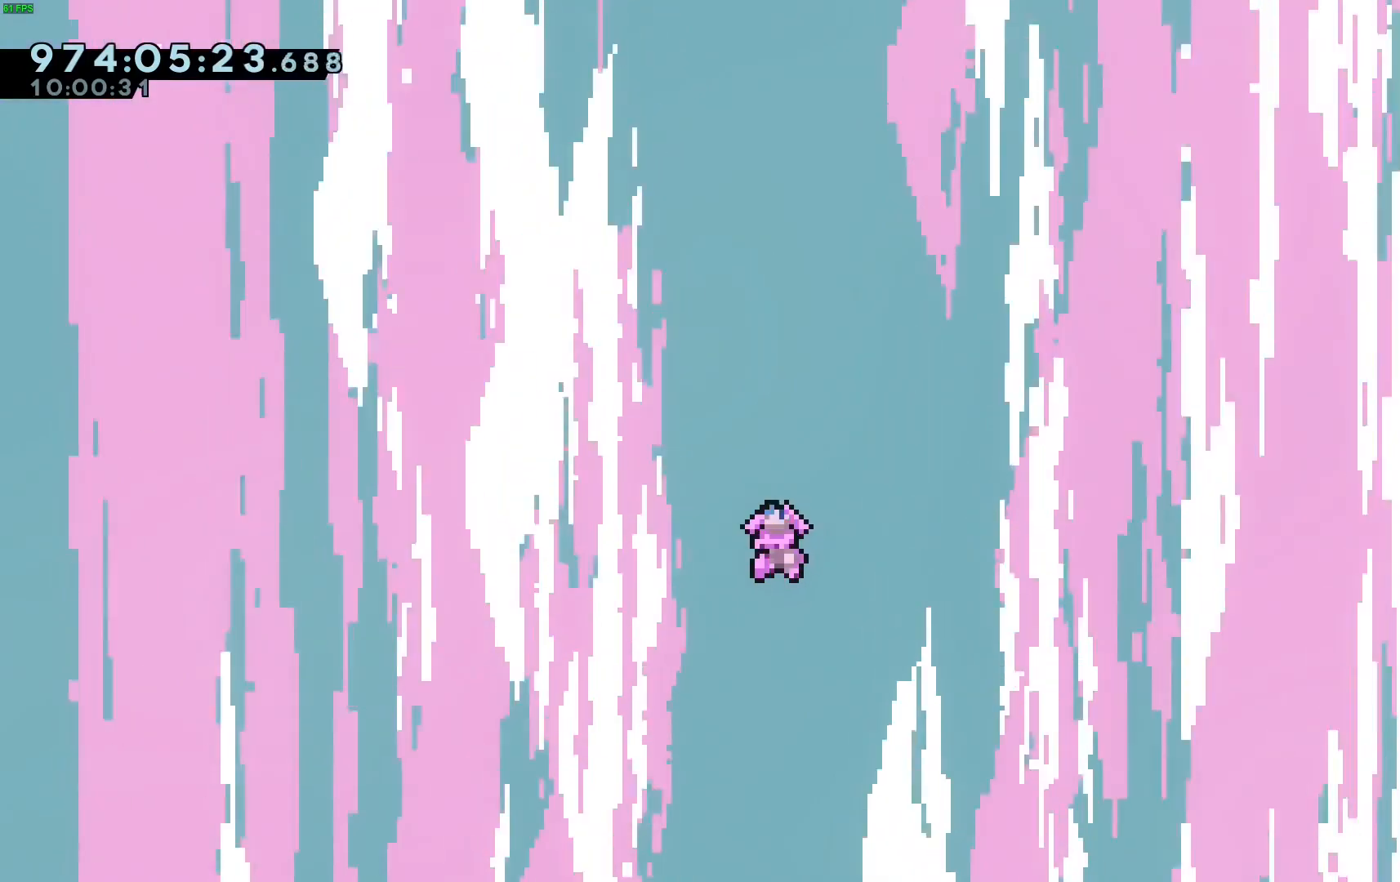
{"keys": [], "events": []}
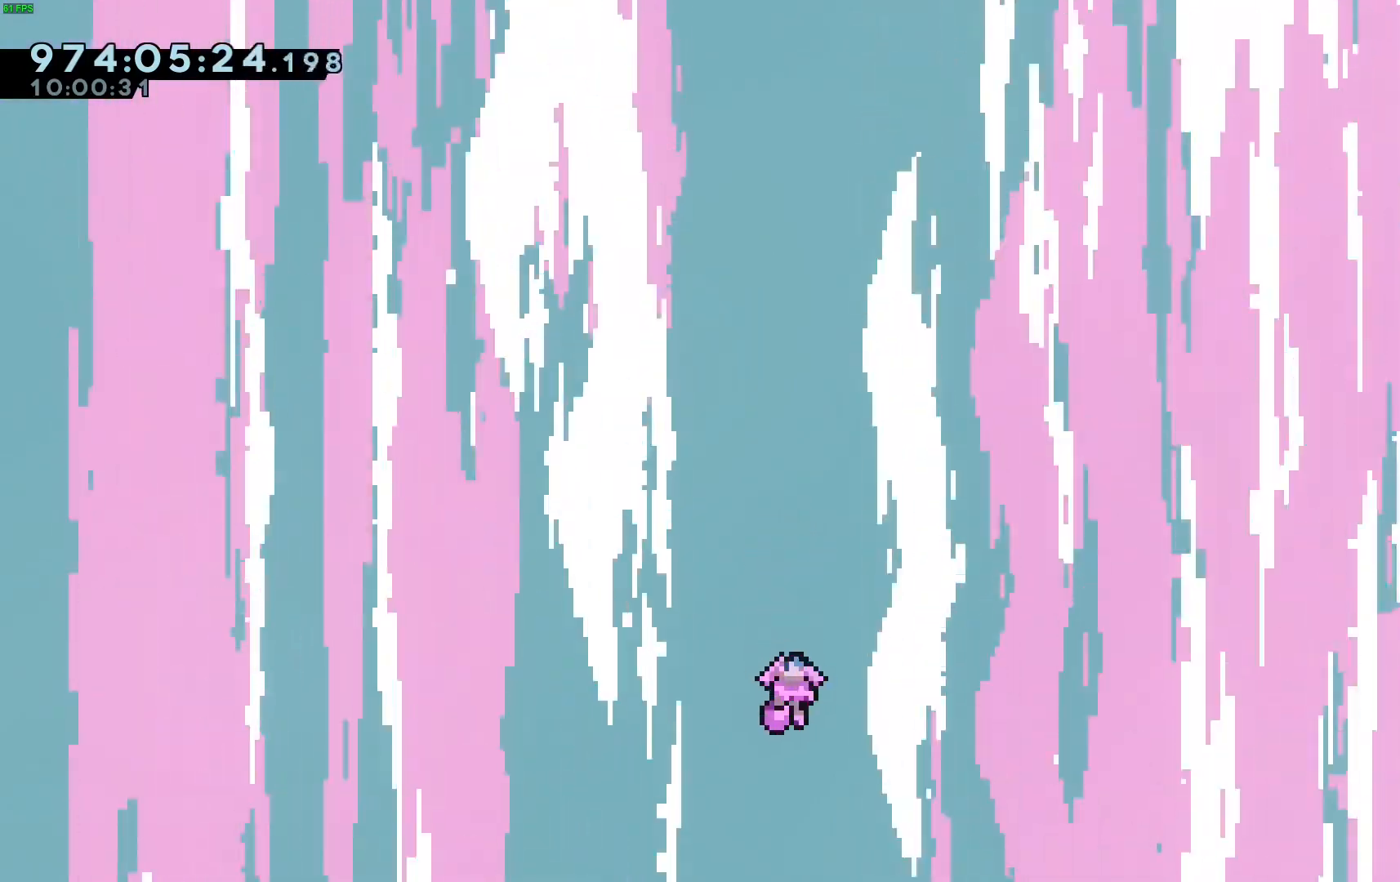
{"keys": [], "events": []}
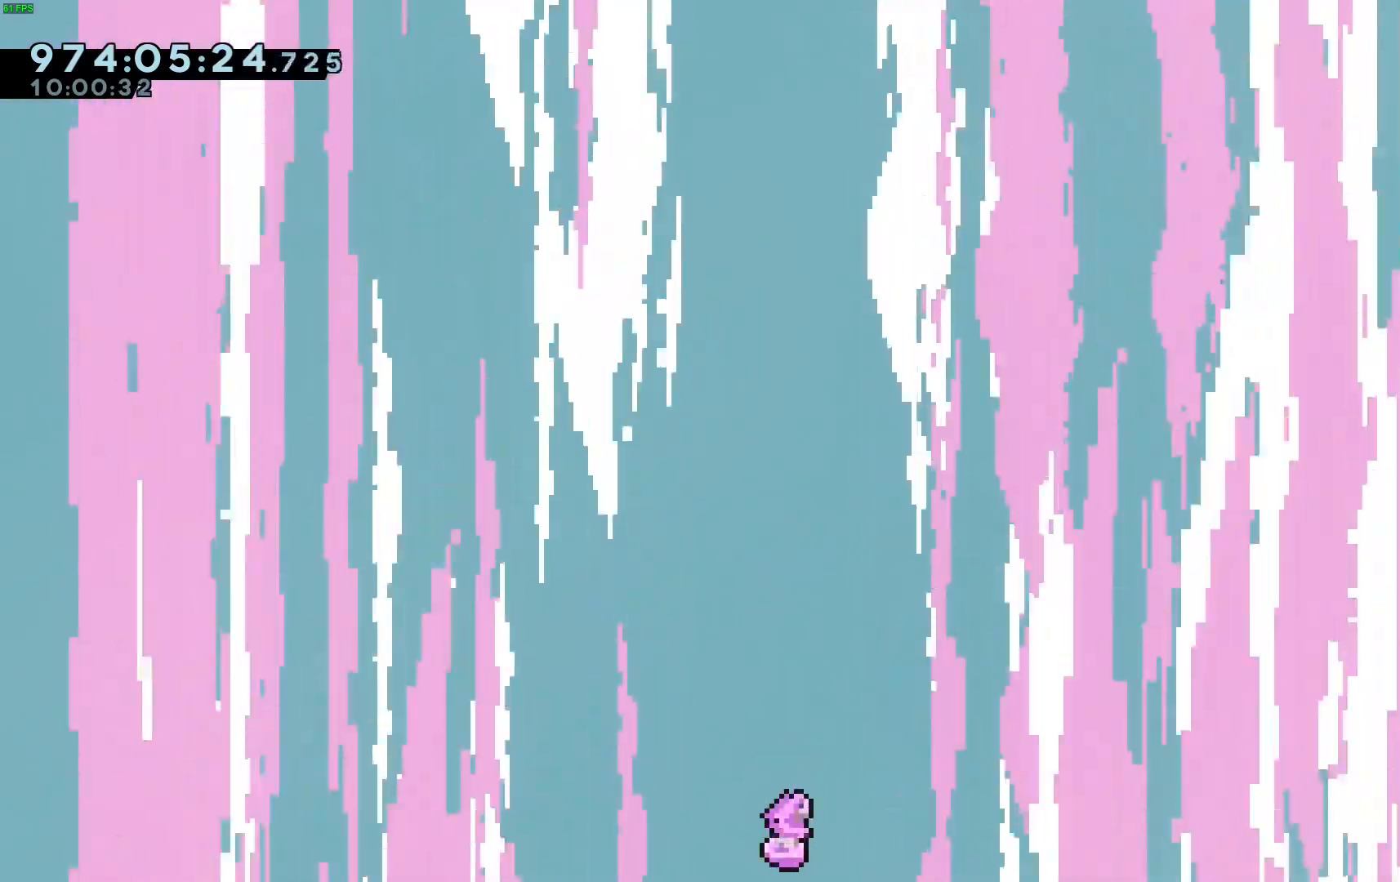
{"keys": [], "events": []}
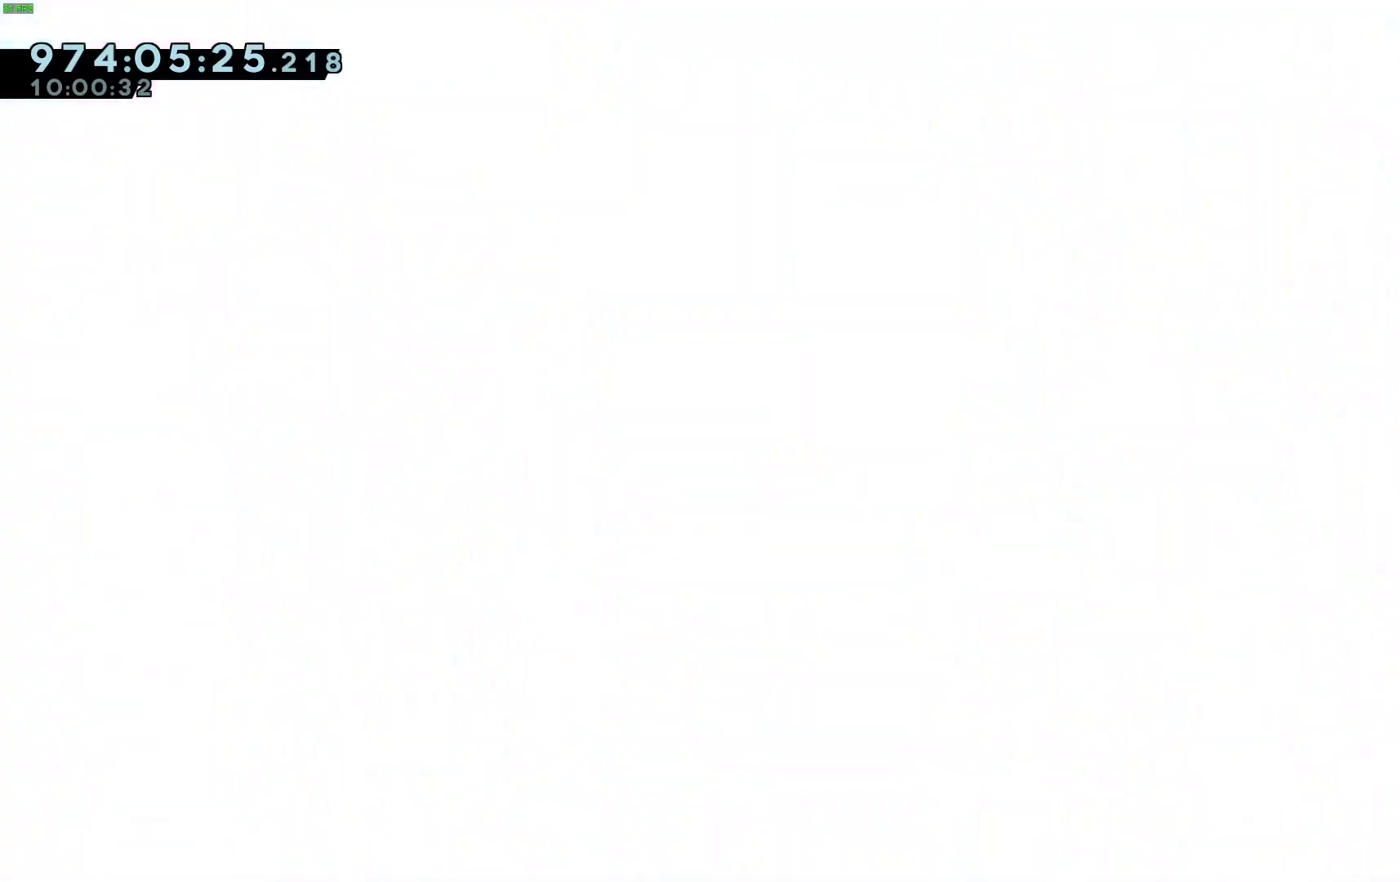
{"keys": [], "events": []}
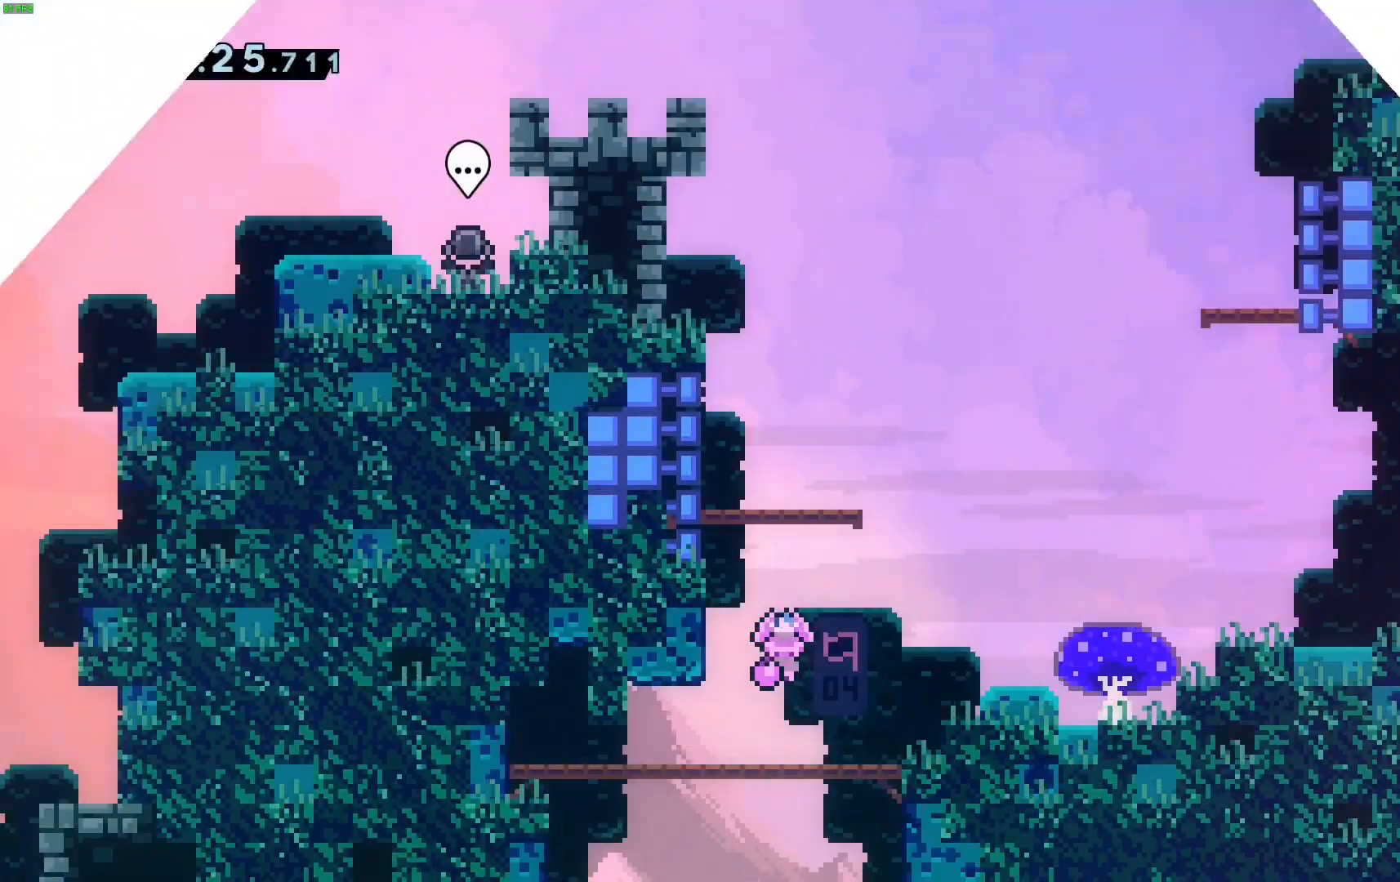
{"keys": [], "events": []}
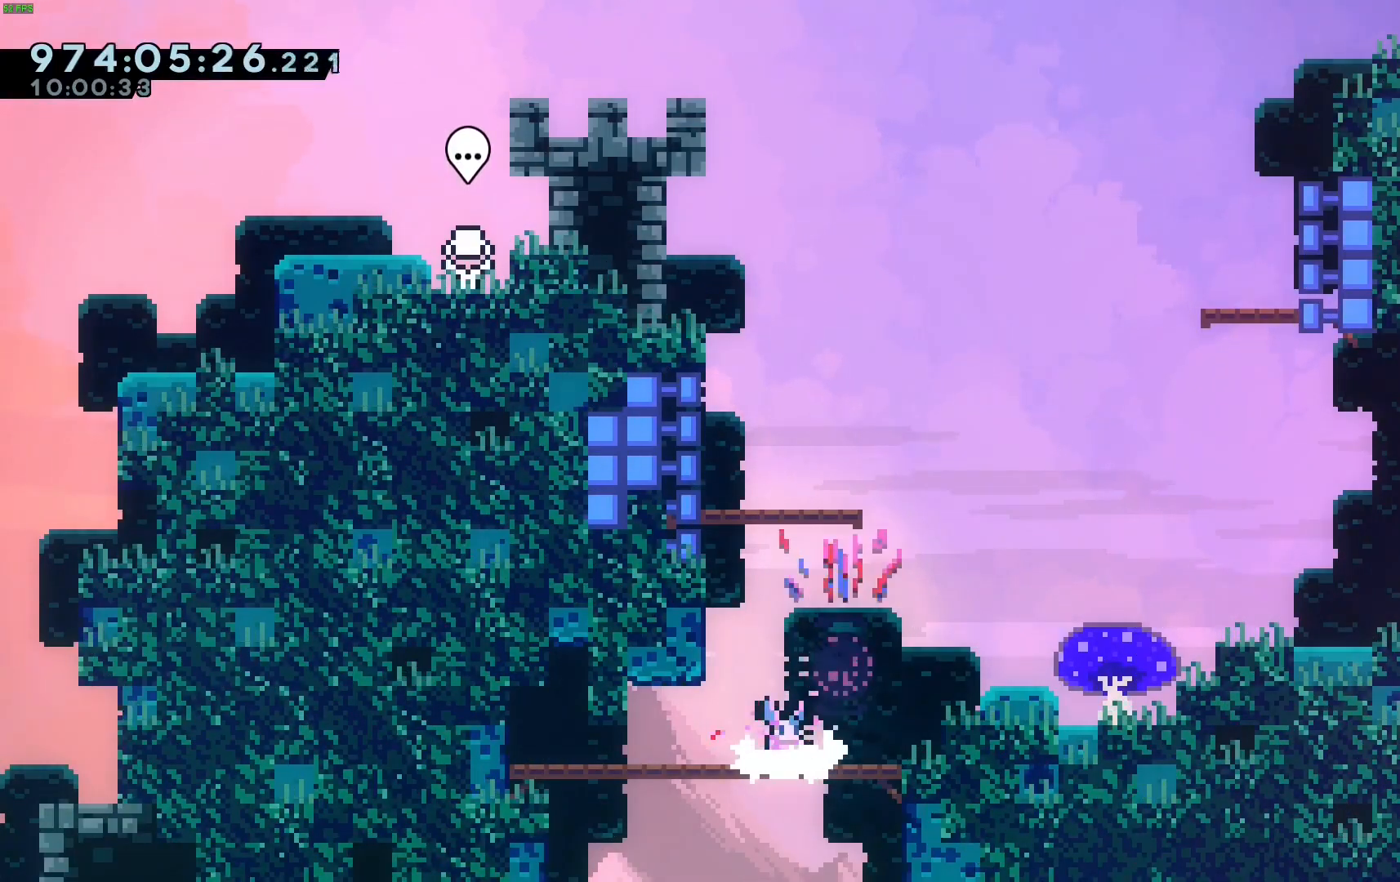
{"keys": [], "events": [[150, "right", "down"], [283, "right", "up"]]}
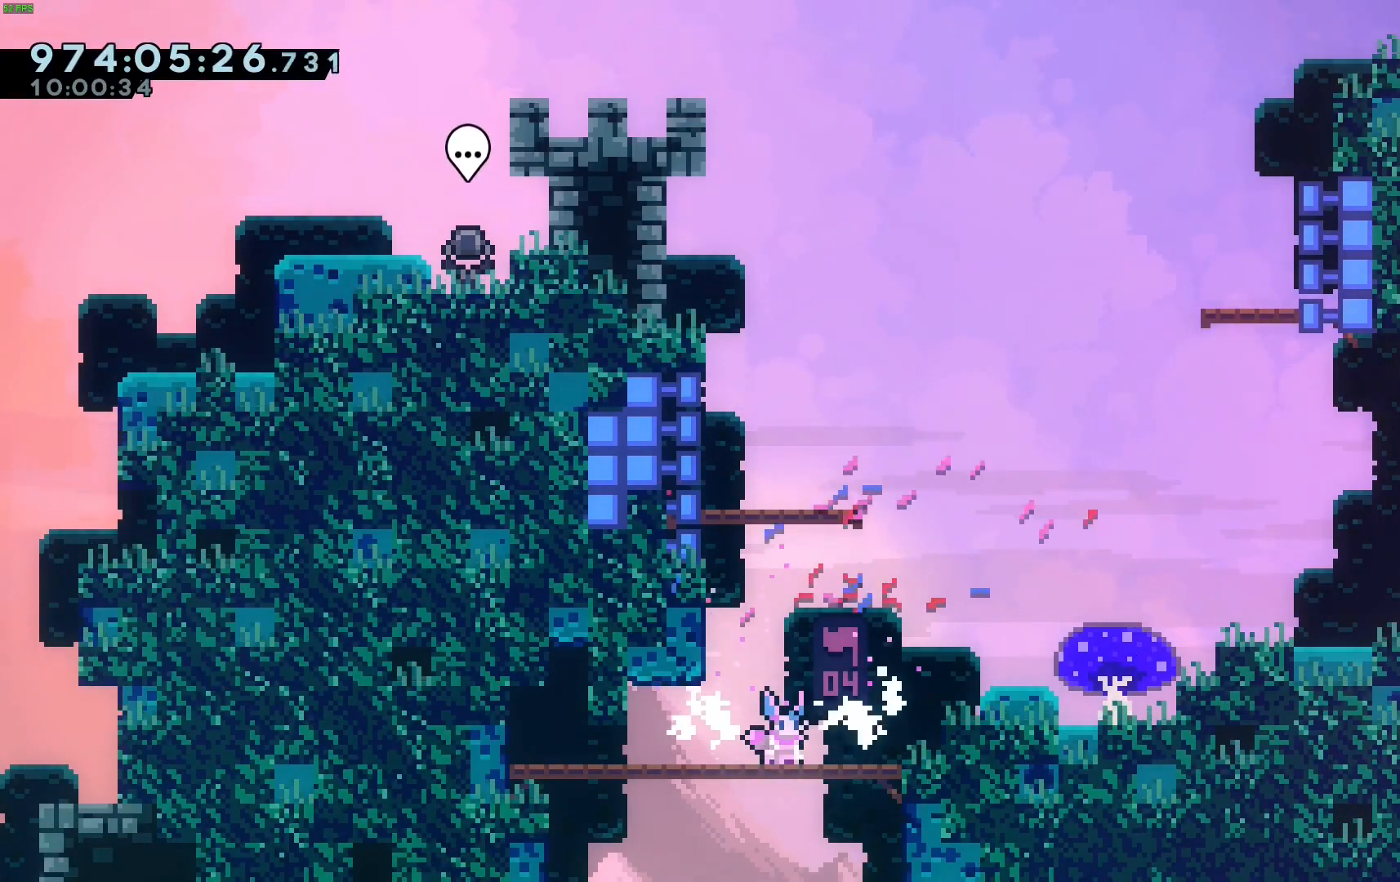
{"keys": [], "events": [[117, "right", "down"], [350, "right", "up"]]}
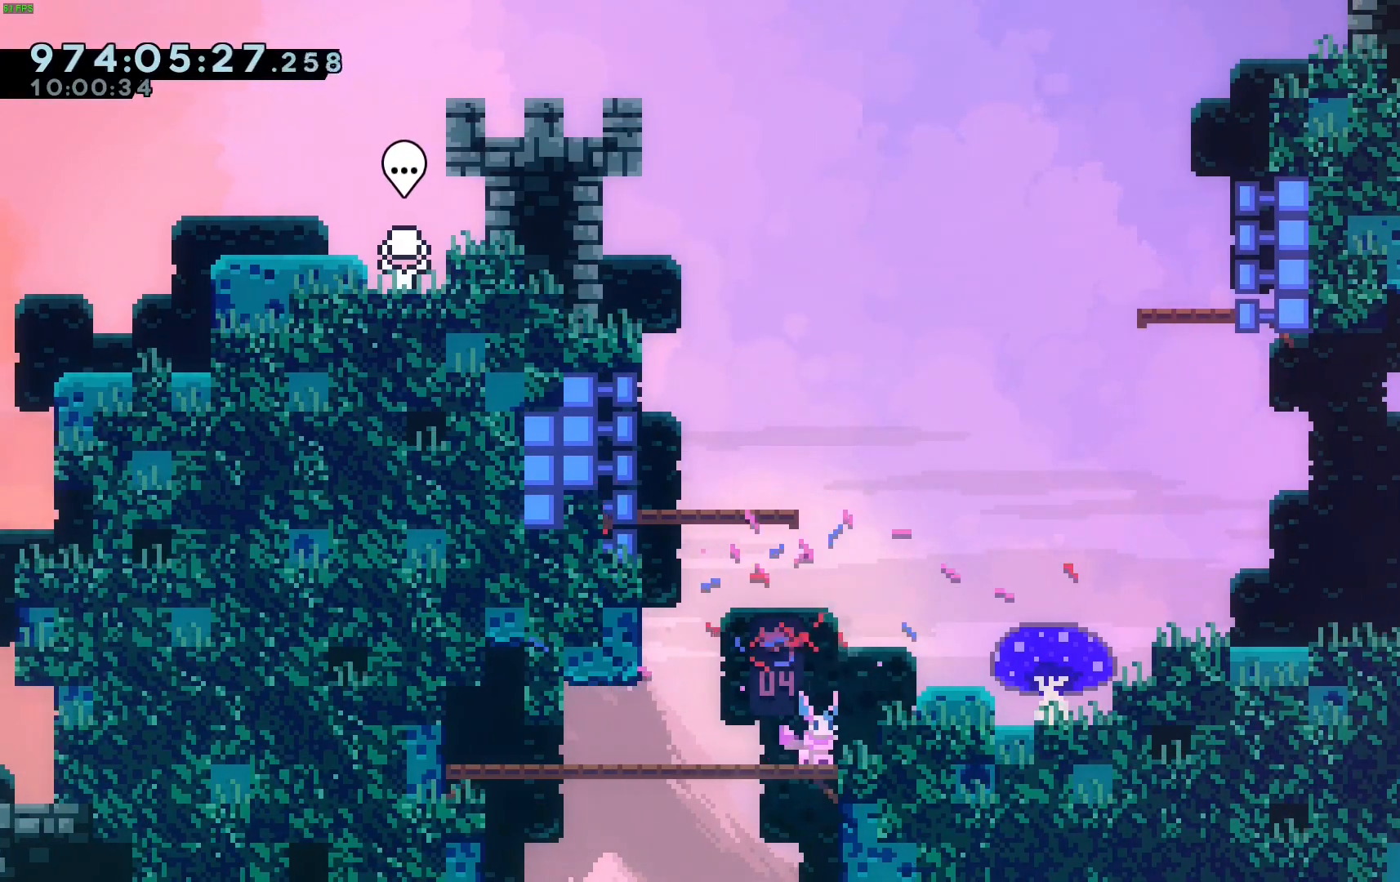
{"keys": [], "events": [[133, "left", "down"], [267, "left", "up"]]}
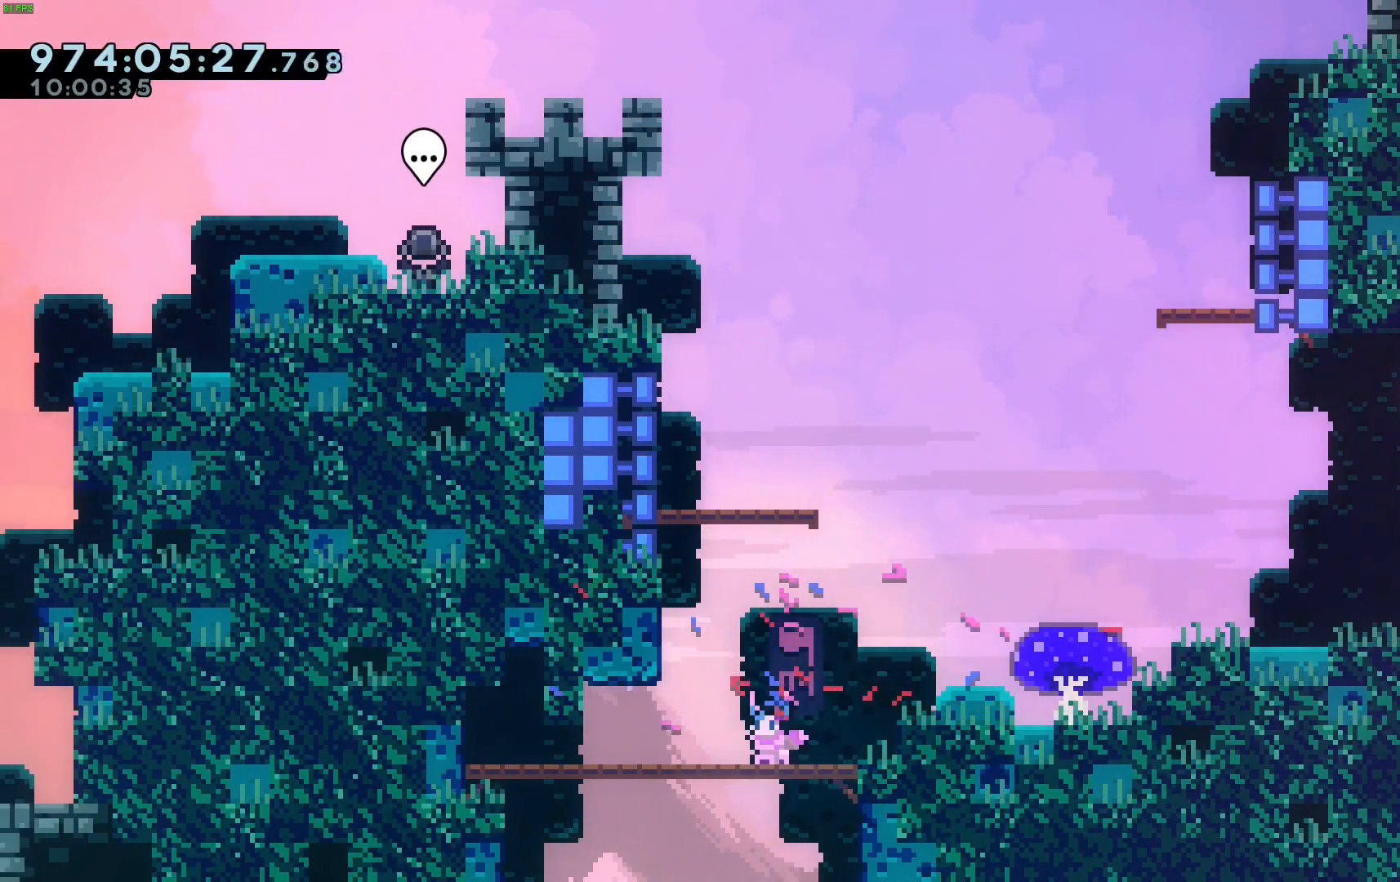
{"keys": [], "events": [[50, "right", "down"], [150, "jump", "down"], [283, "right", "up"], [333, "jump", "up"]]}
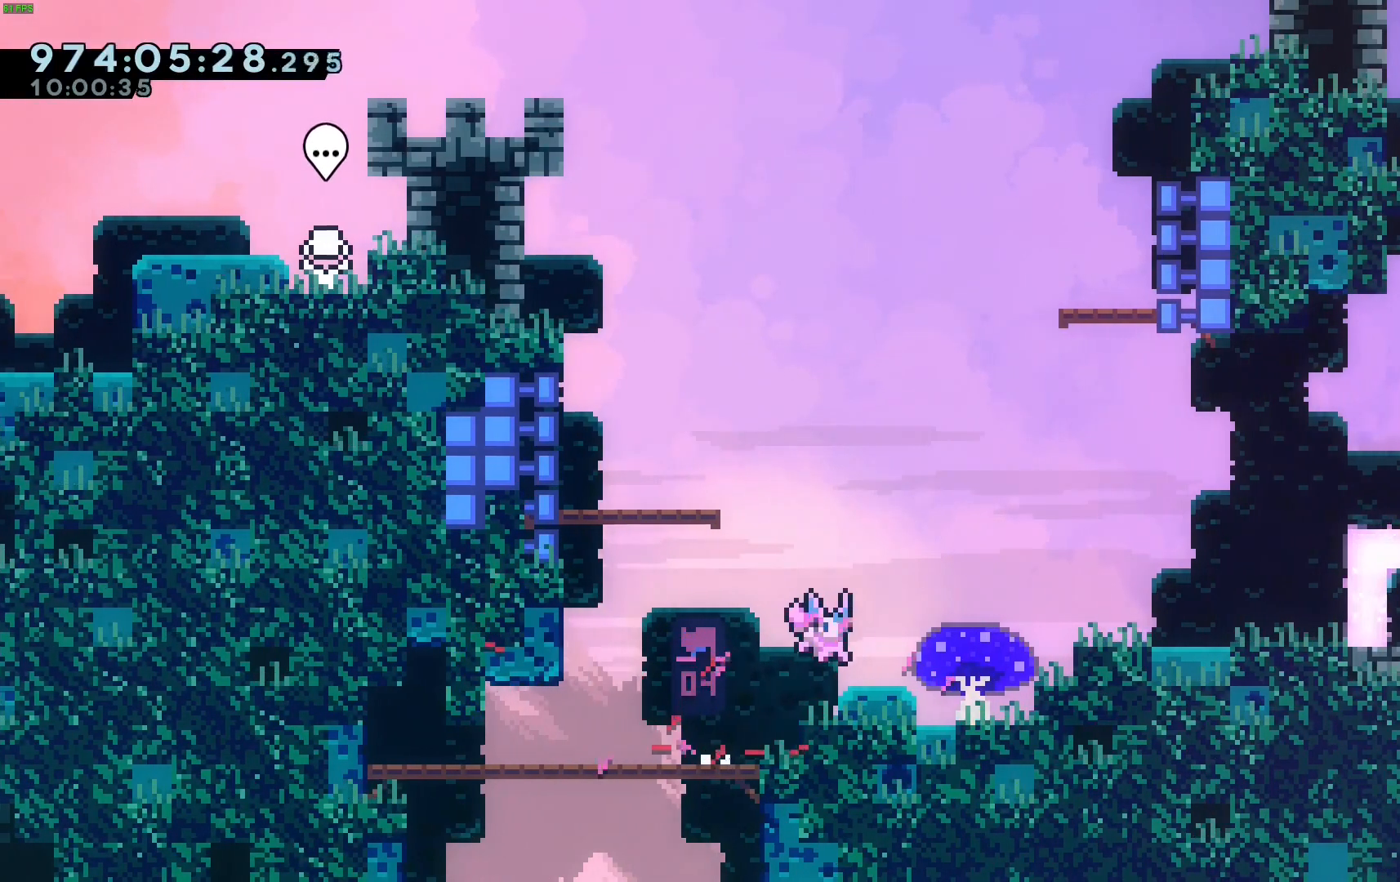
{"keys": ["dash", "left", "up"], "events": [[67, "jump", "down"], [67, "left", "down"], [267, "up", "down"], [317, "dash", "down"], [317, "jump", "up"]]}
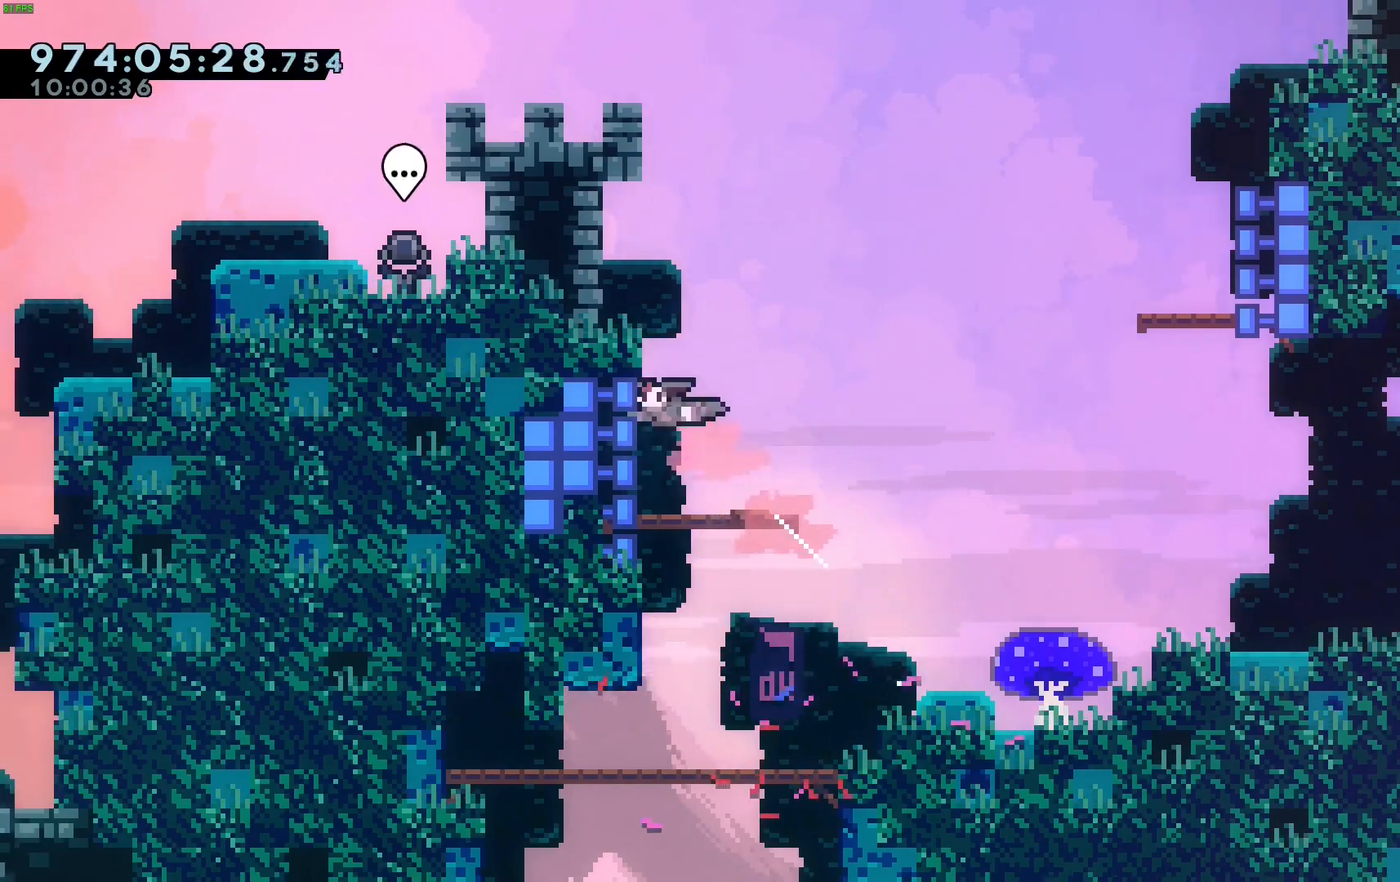
{"keys": ["dash", "left", "up"], "events": [[33, "dash", "up"], [33, "left", "up"], [33, "up", "up"], [317, "left", "down"], [317, "up", "down"], [367, "dash", "down"]]}
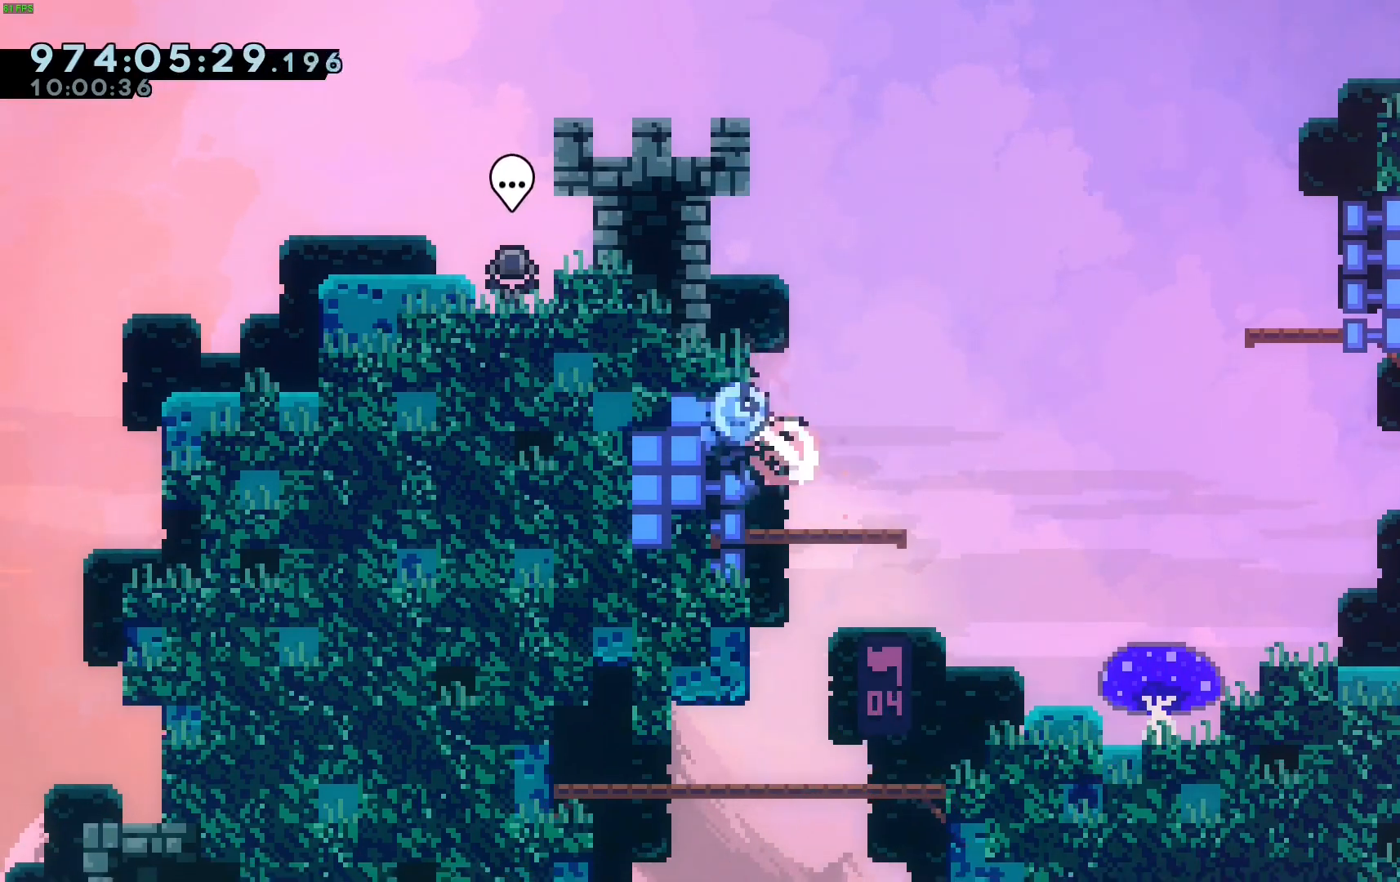
{"keys": ["jump", "left"], "events": [[50, "left", "up"], [50, "up", "up"], [100, "dash", "up"], [233, "jump", "down"], [483, "left", "down"]]}
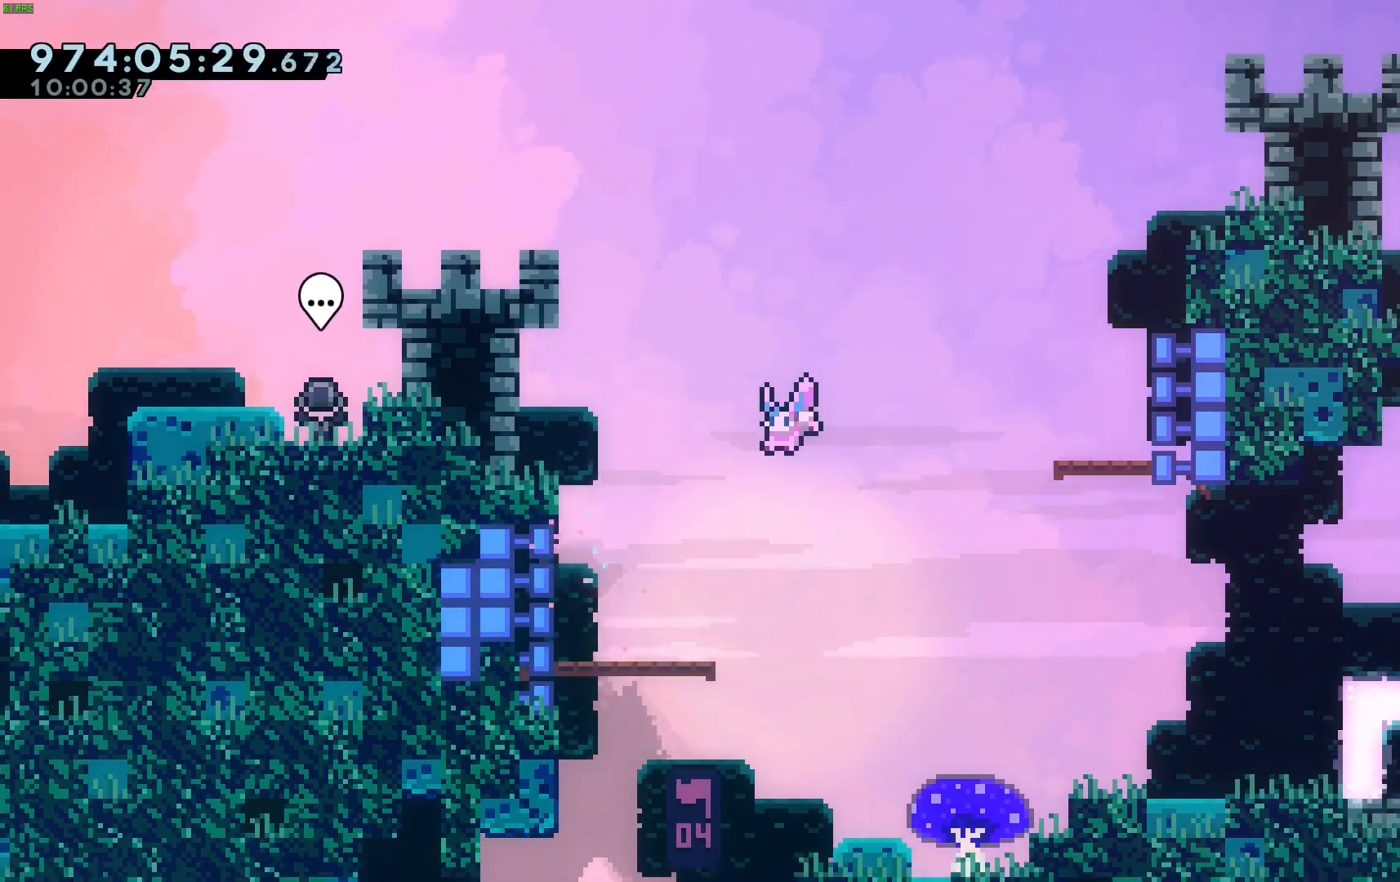
{"keys": ["dash", "jump", "left", "up"], "events": [[167, "jump", "up"], [250, "left", "up"], [300, "jump", "down"], [450, "dash", "down"], [450, "left", "down"], [450, "up", "down"]]}
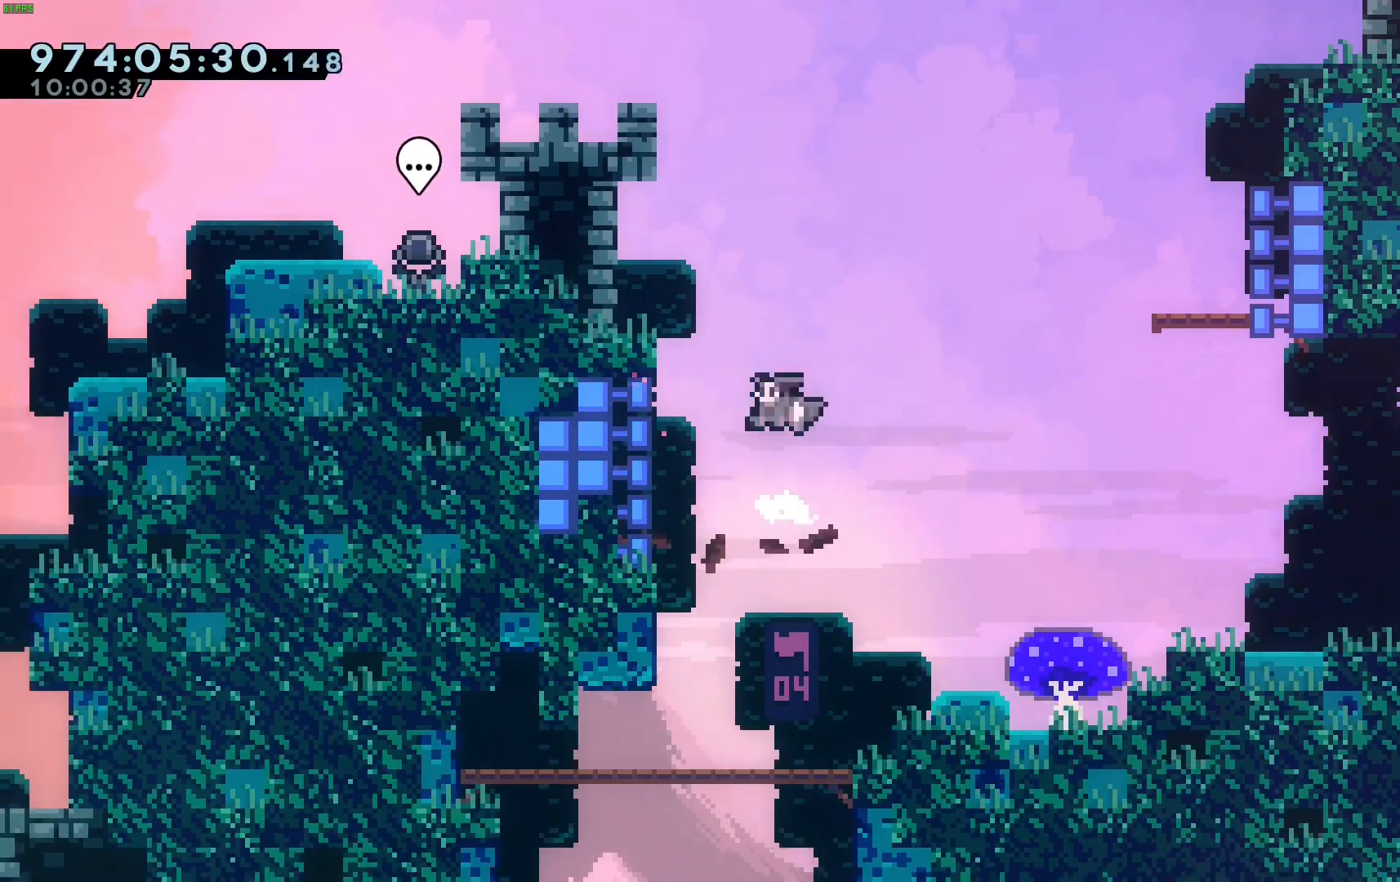
{"keys": [], "events": [[233, "jump", "up"], [283, "dash", "up"], [417, "up", "up"], [450, "left", "up"]]}
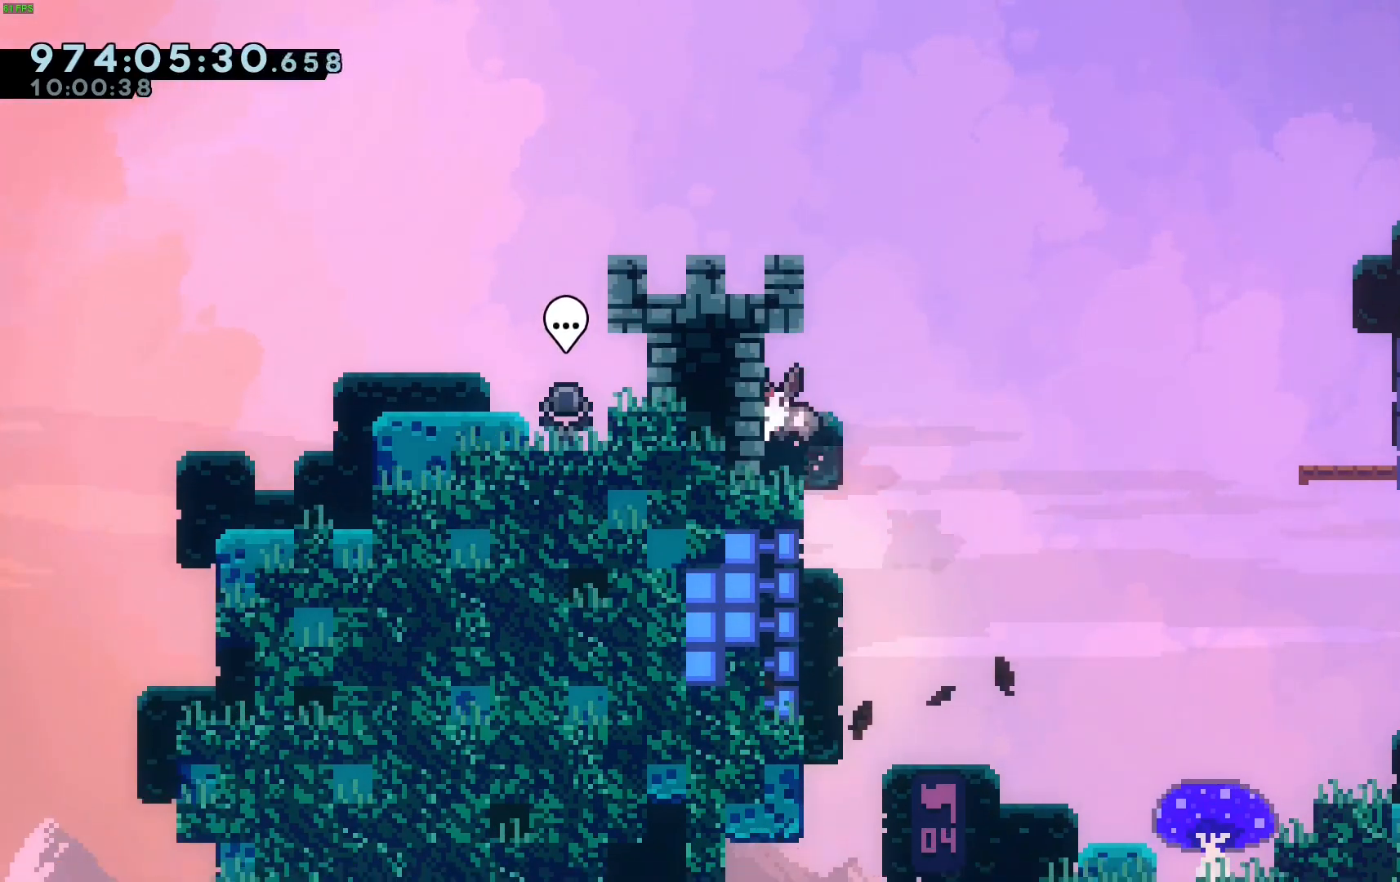
{"keys": [], "events": [[50, "down", "down"], [100, "down", "up"], [150, "down", "down"], [200, "down", "up"], [250, "down", "down"], [300, "down", "up"], [333, "down", "down"], [383, "down", "up"], [433, "down", "down"], [483, "down", "up"]]}
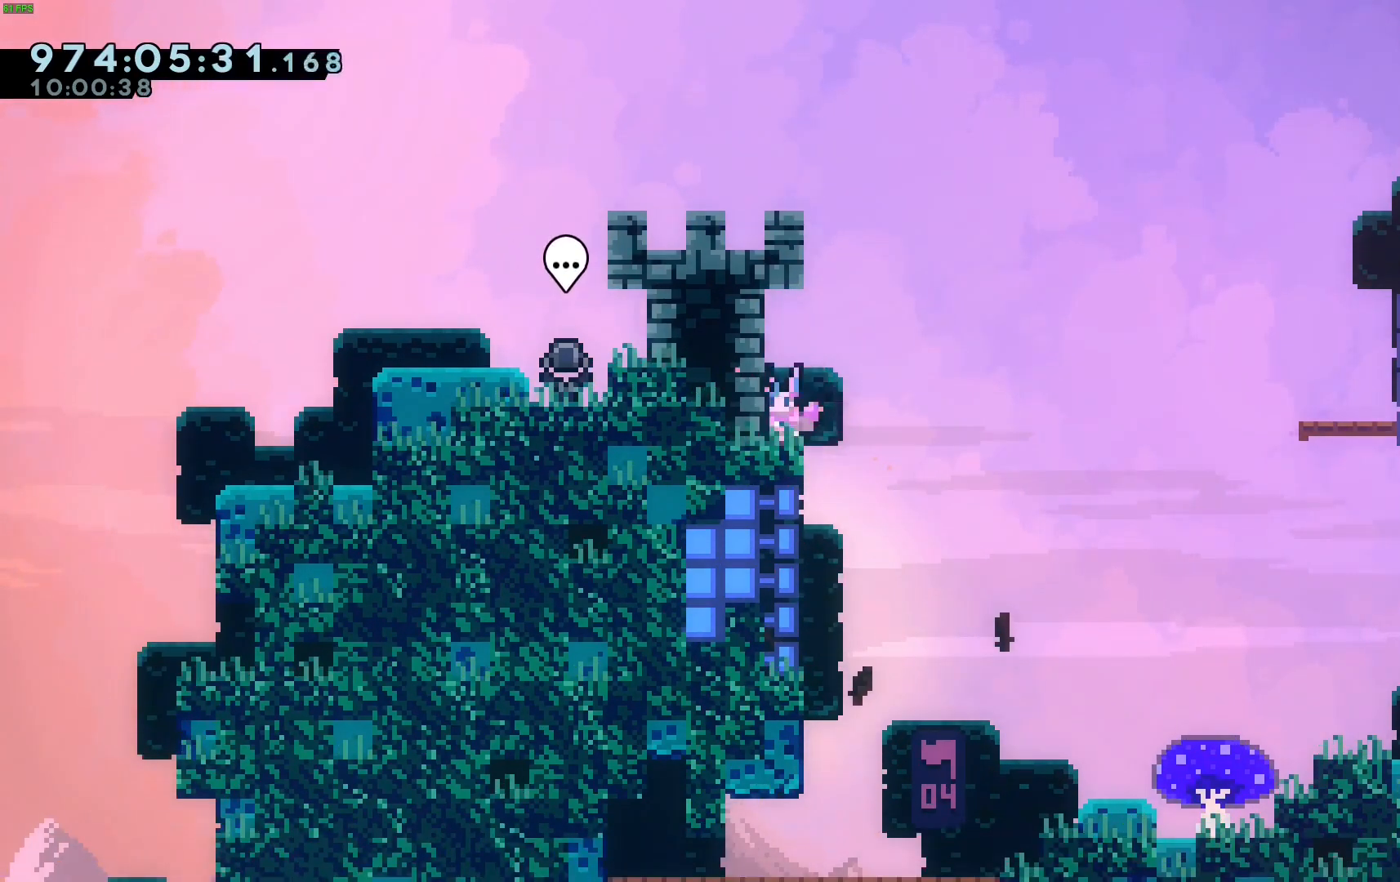
{"keys": ["jump", "right"], "events": [[33, "down", "down"], [167, "right", "down"], [250, "down", "up"], [250, "jump", "down"]]}
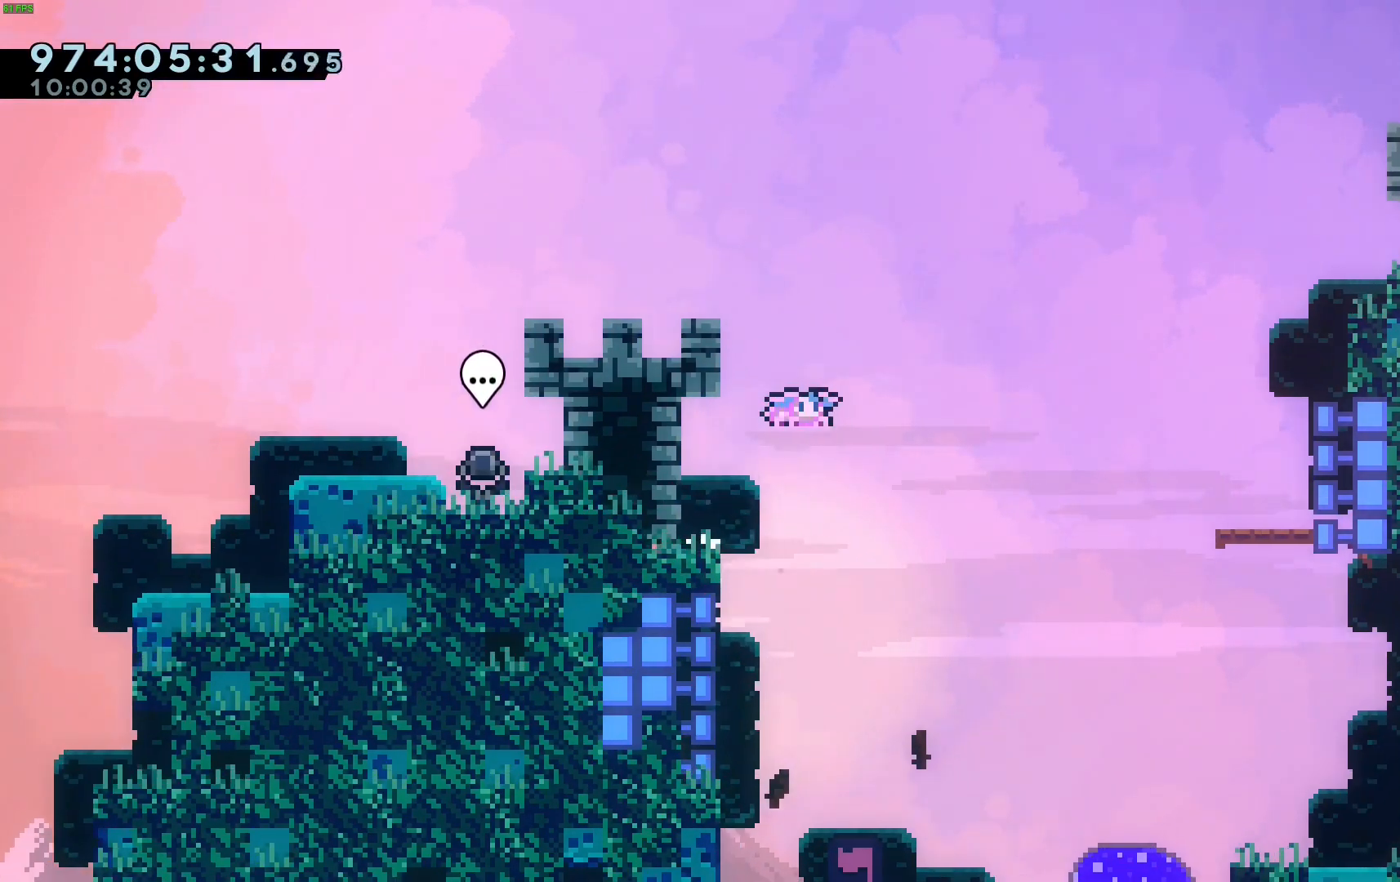
{"keys": [], "events": [[133, "right", "up"], [267, "jump", "up"]]}